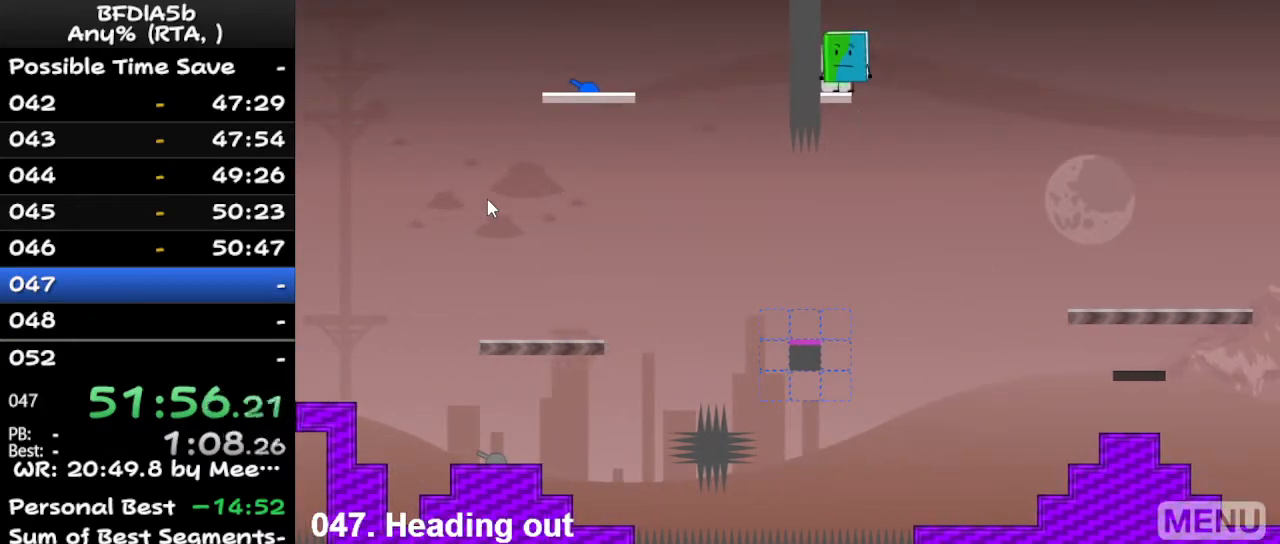
Gameplay with keyboard; each line is a JSON object with the keys held at the frame after it. "events" lists presses ("down") and releases ("up") of "down", "left", "r", "right", "space", "up" and "z" between this image and that frame as [ms after this image, input, new state], when the widget could be followed in between. No other keys are recorded. Mouse input is not recorded.
{"keys": [], "events": []}
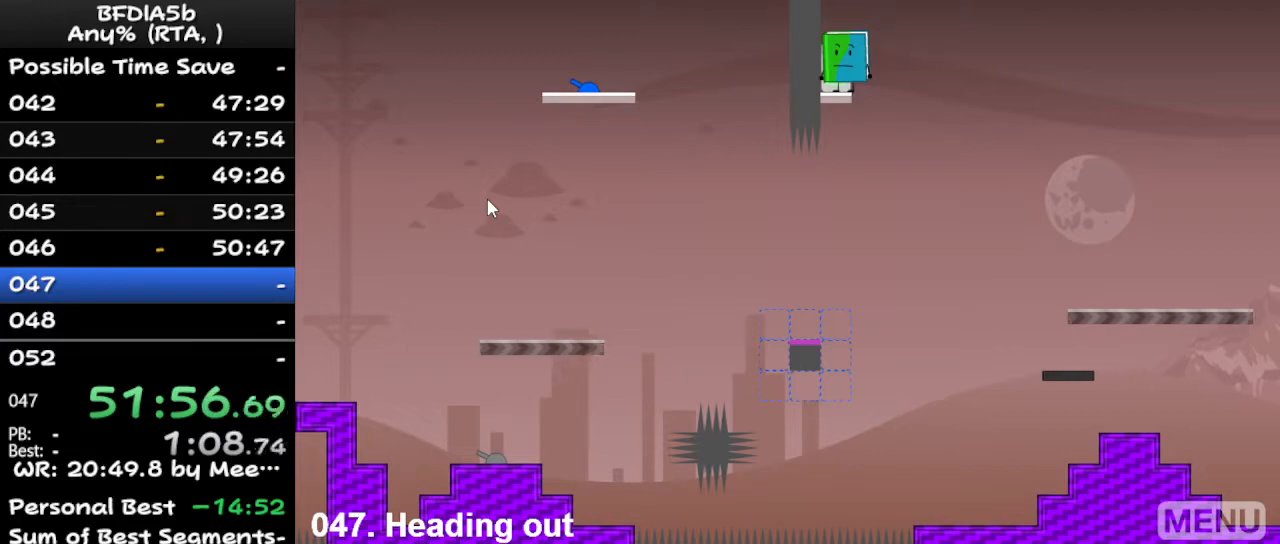
{"keys": [], "events": []}
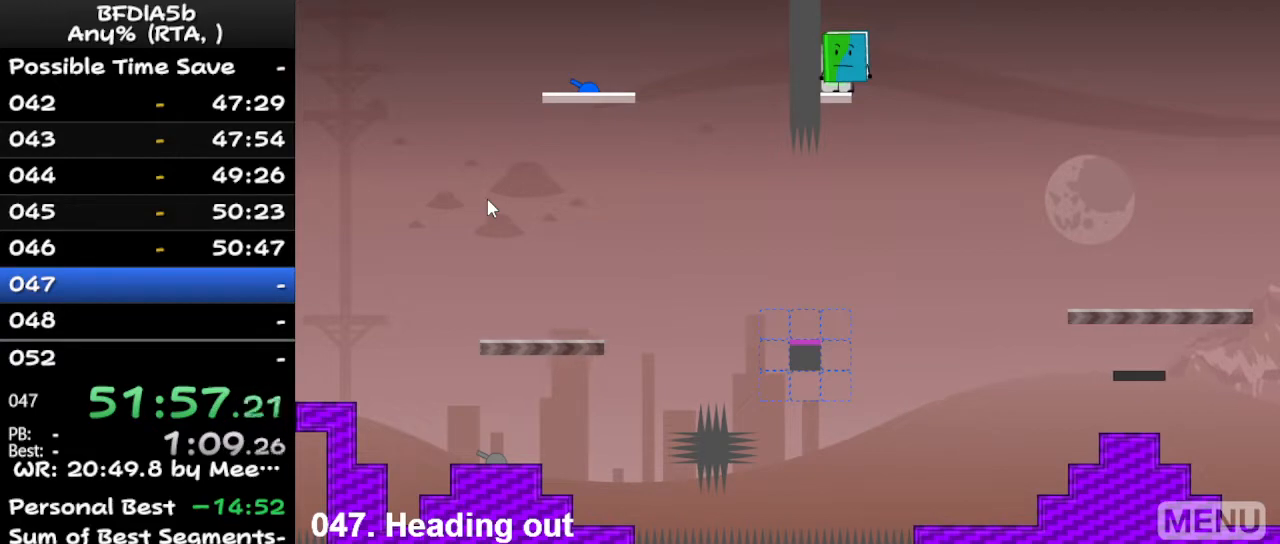
{"keys": [], "events": []}
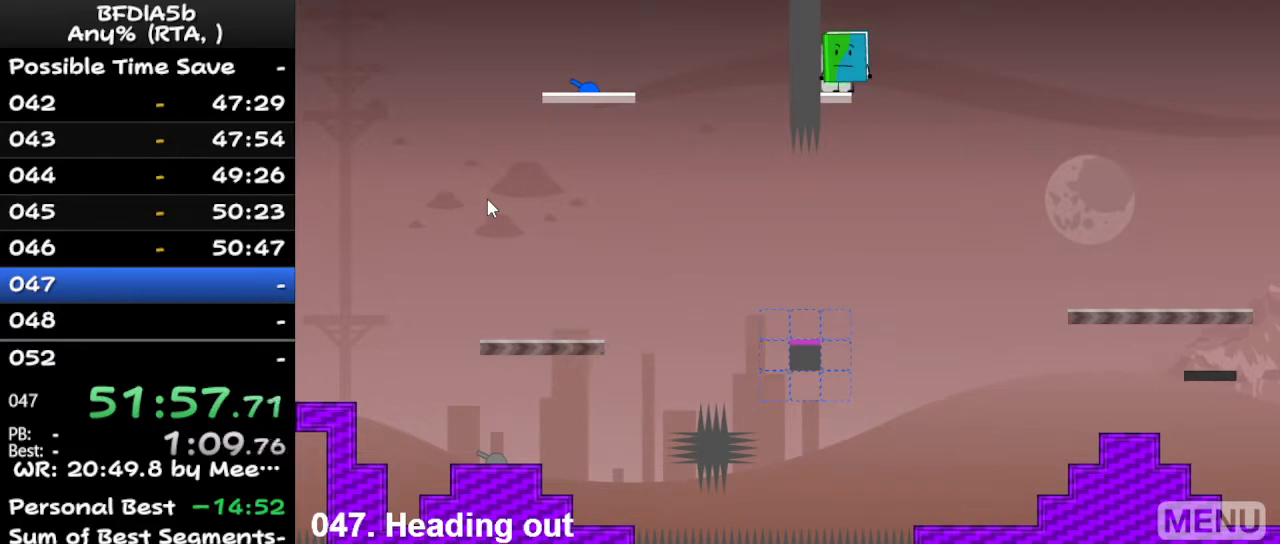
{"keys": ["right", "up"], "events": [[433, "up", "down"], [467, "right", "down"]]}
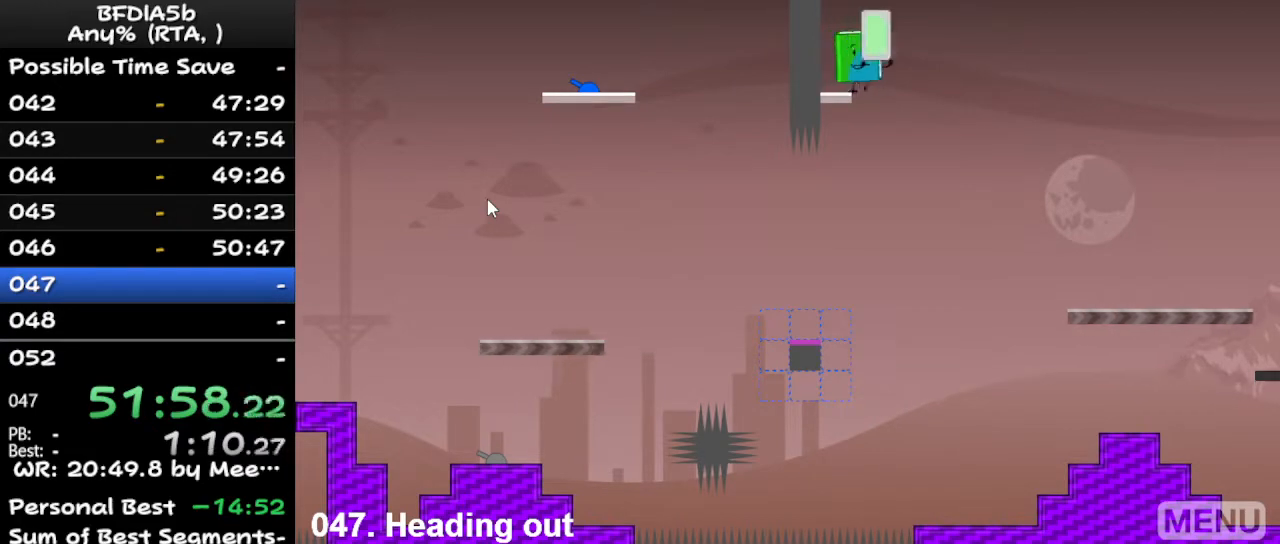
{"keys": ["right"], "events": [[67, "space", "down"], [67, "up", "up"], [167, "space", "up"], [200, "down", "down"], [300, "right", "up"], [333, "down", "up"], [400, "right", "down"]]}
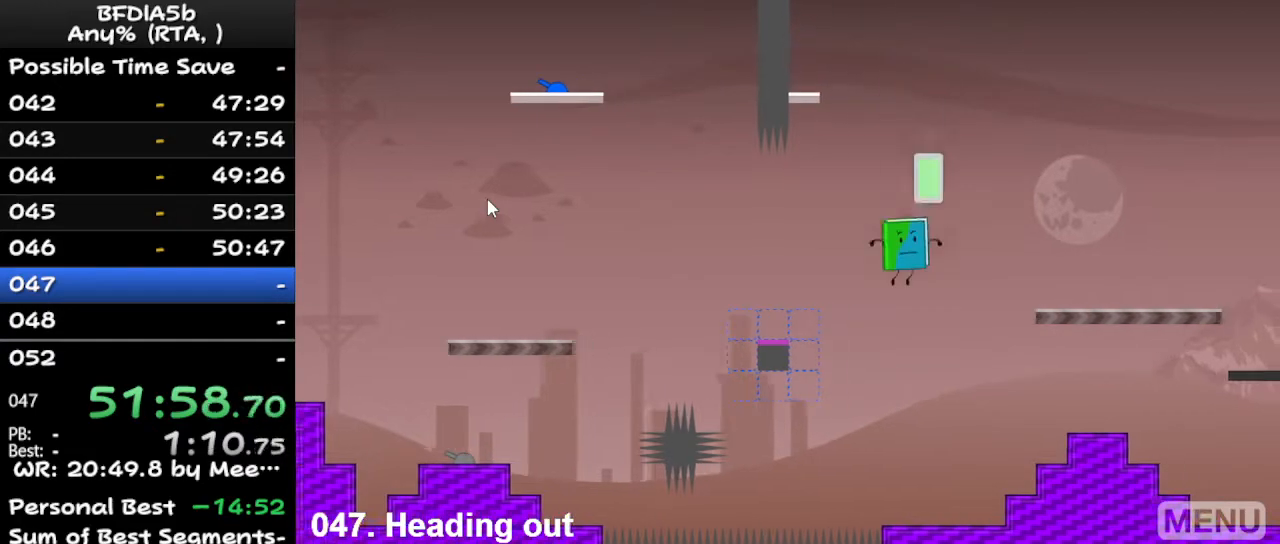
{"keys": ["right", "space"], "events": [[333, "space", "down"]]}
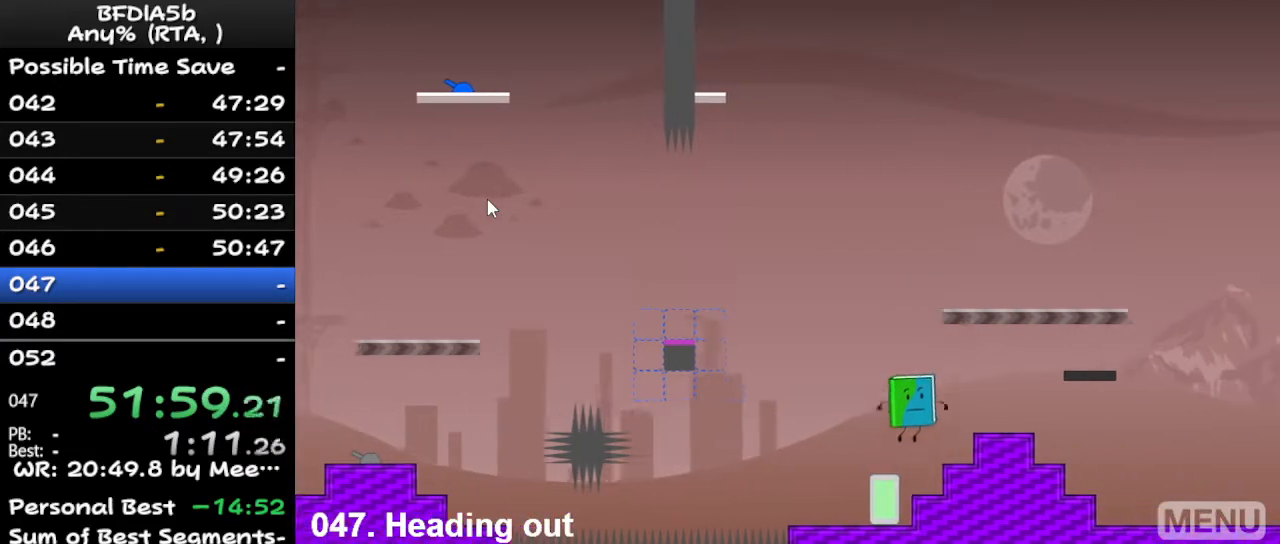
{"keys": [], "events": [[67, "space", "up"], [200, "right", "up"], [400, "space", "down"], [500, "space", "up"]]}
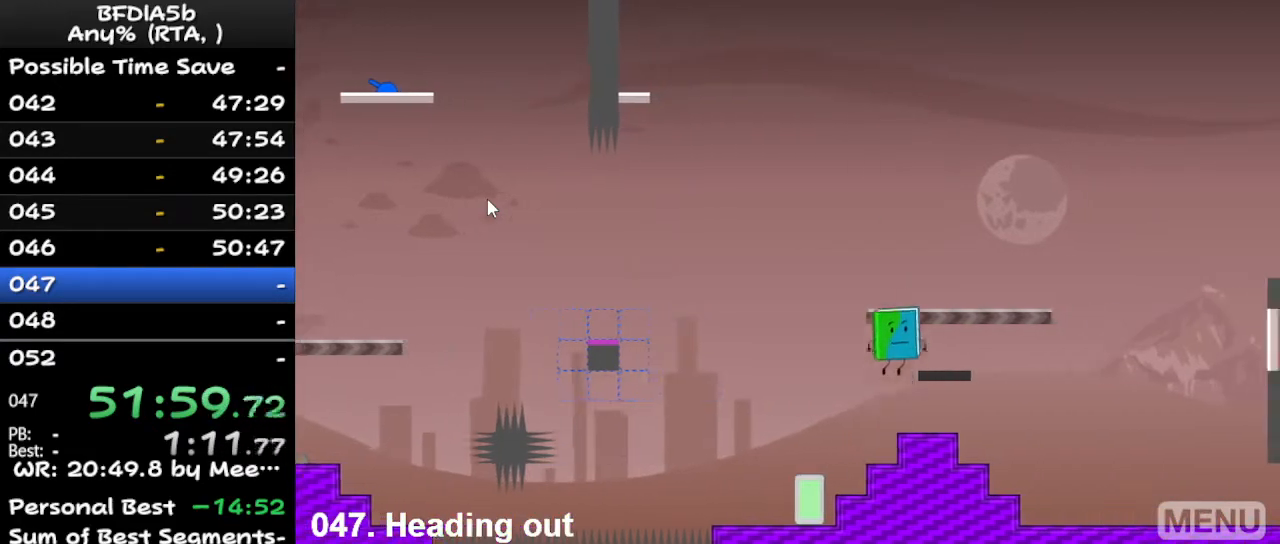
{"keys": ["space"], "events": [[33, "right", "down"], [133, "right", "up"], [300, "left", "down"], [467, "left", "up"], [467, "space", "down"]]}
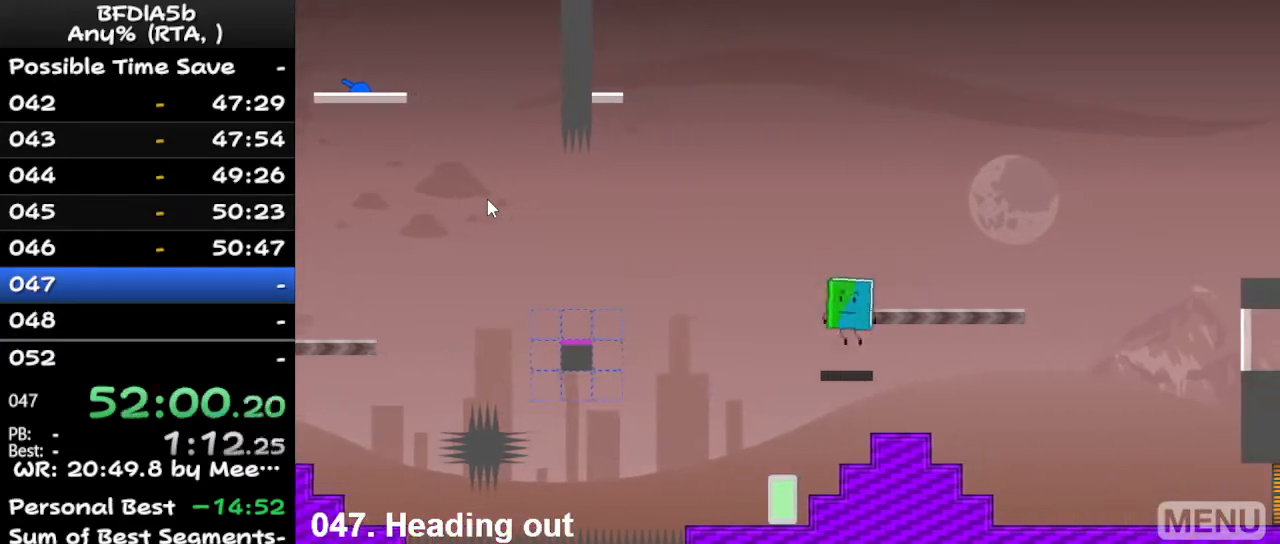
{"keys": [], "events": [[33, "right", "down"], [133, "space", "up"], [400, "right", "up"]]}
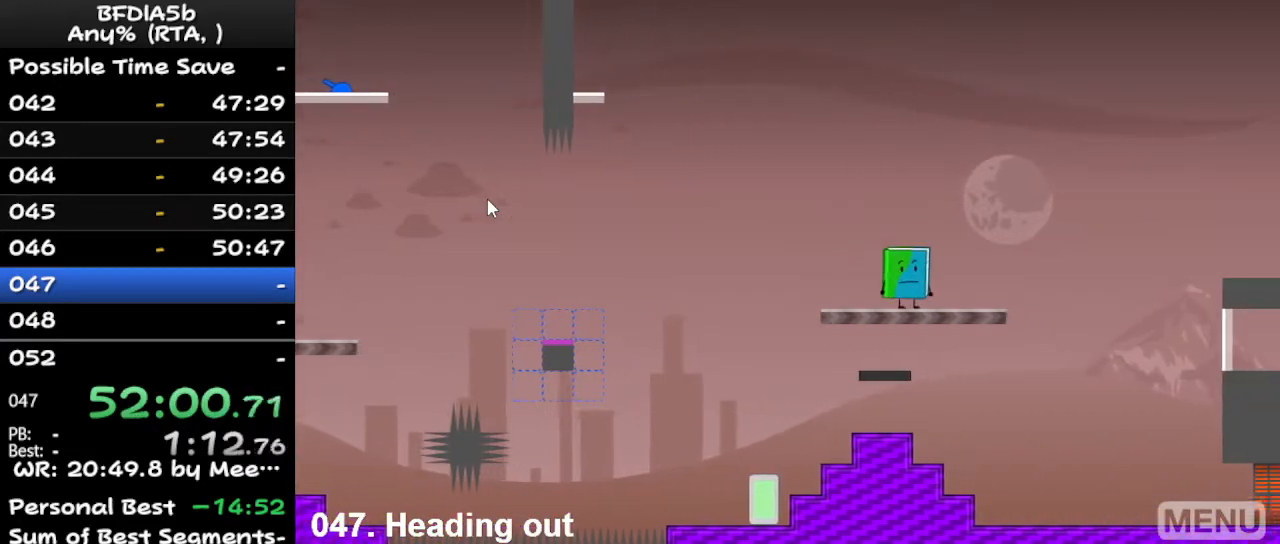
{"keys": ["left"], "events": [[233, "left", "down"]]}
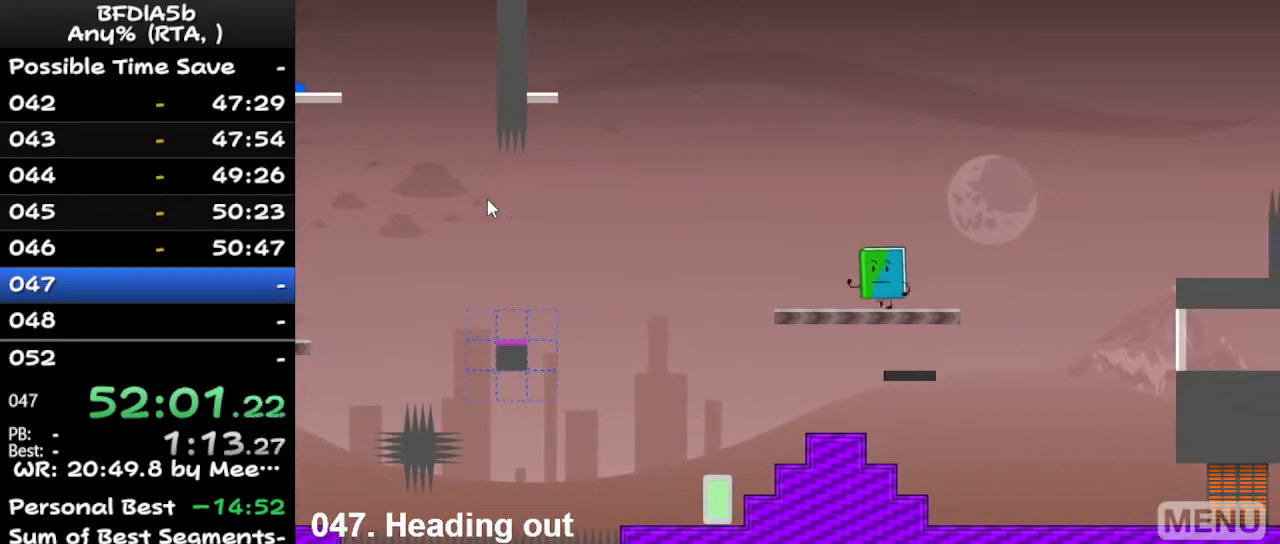
{"keys": [], "events": [[267, "left", "up"], [367, "left", "down"], [500, "left", "up"]]}
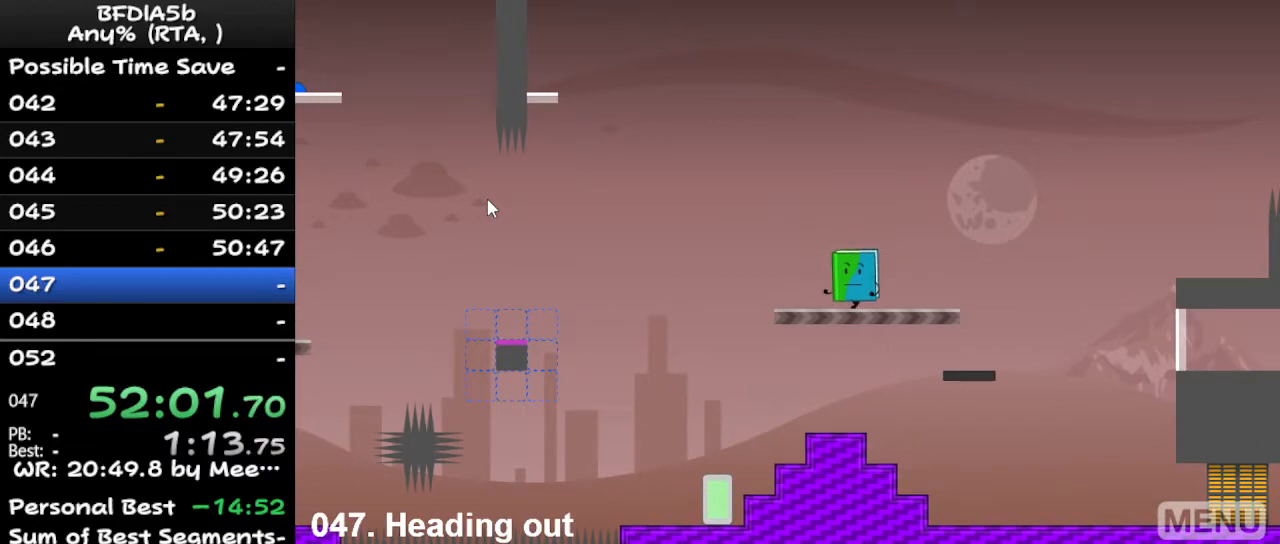
{"keys": ["left"], "events": [[67, "left", "down"], [400, "left", "up"], [500, "left", "down"]]}
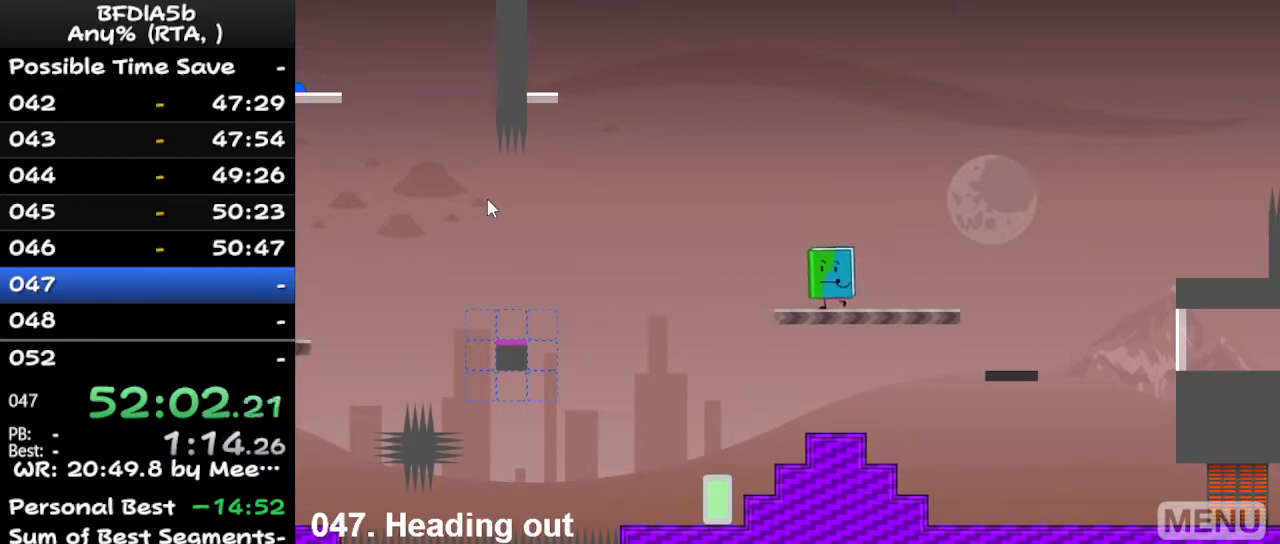
{"keys": ["left"], "events": [[67, "left", "up"], [233, "left", "down"], [333, "left", "up"], [467, "left", "down"]]}
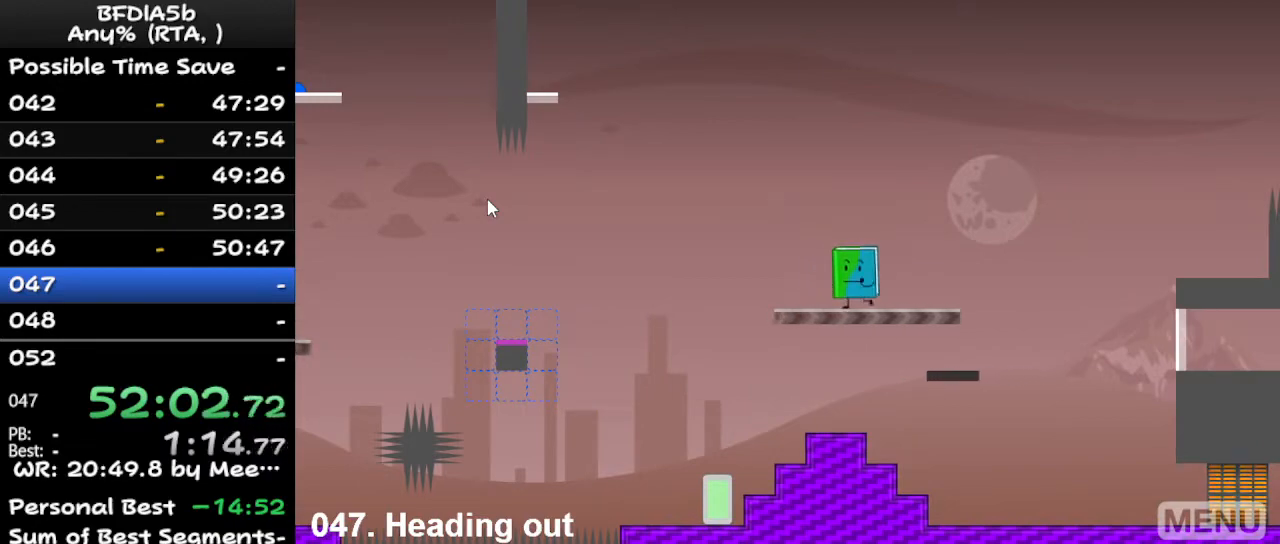
{"keys": [], "events": [[467, "left", "up"]]}
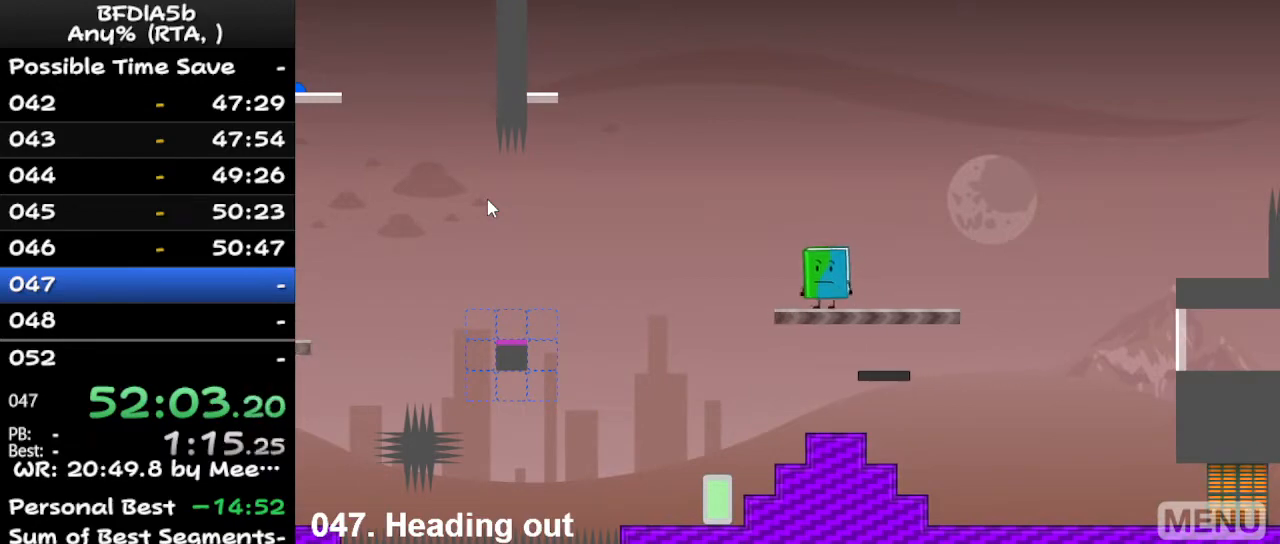
{"keys": ["left"], "events": [[167, "left", "down"]]}
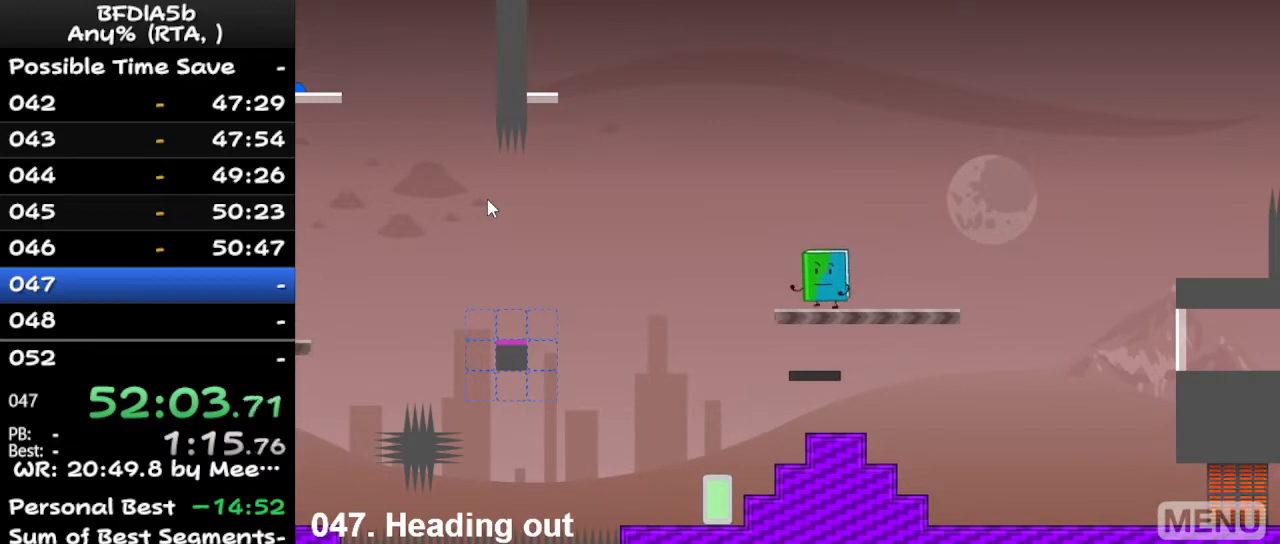
{"keys": [], "events": [[33, "left", "up"], [200, "left", "down"], [500, "left", "up"]]}
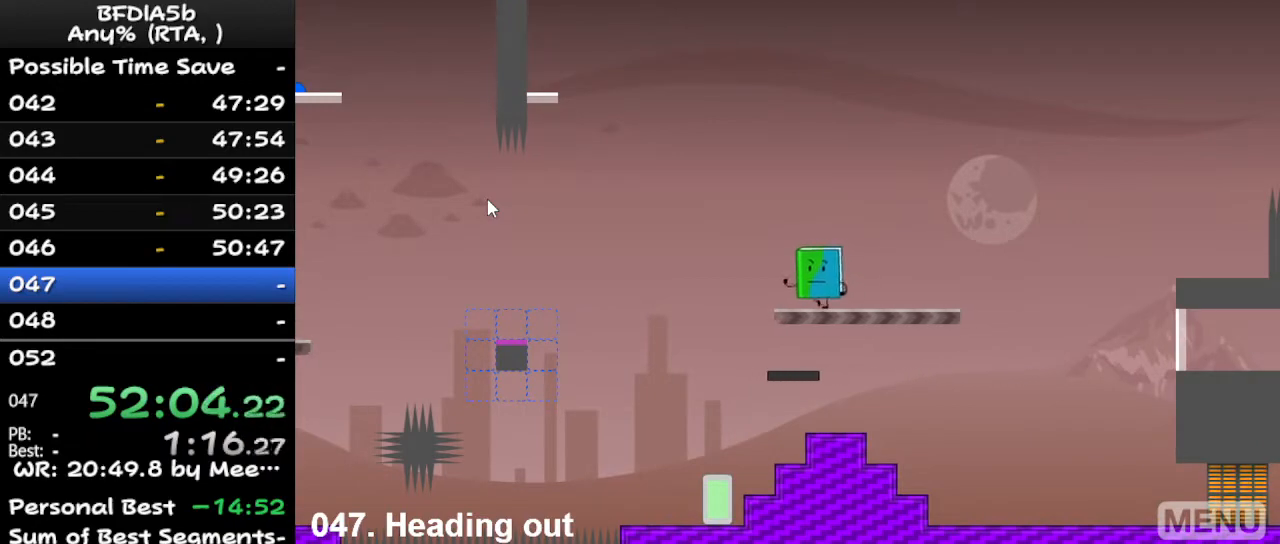
{"keys": [], "events": [[133, "z", "down"], [300, "z", "up"]]}
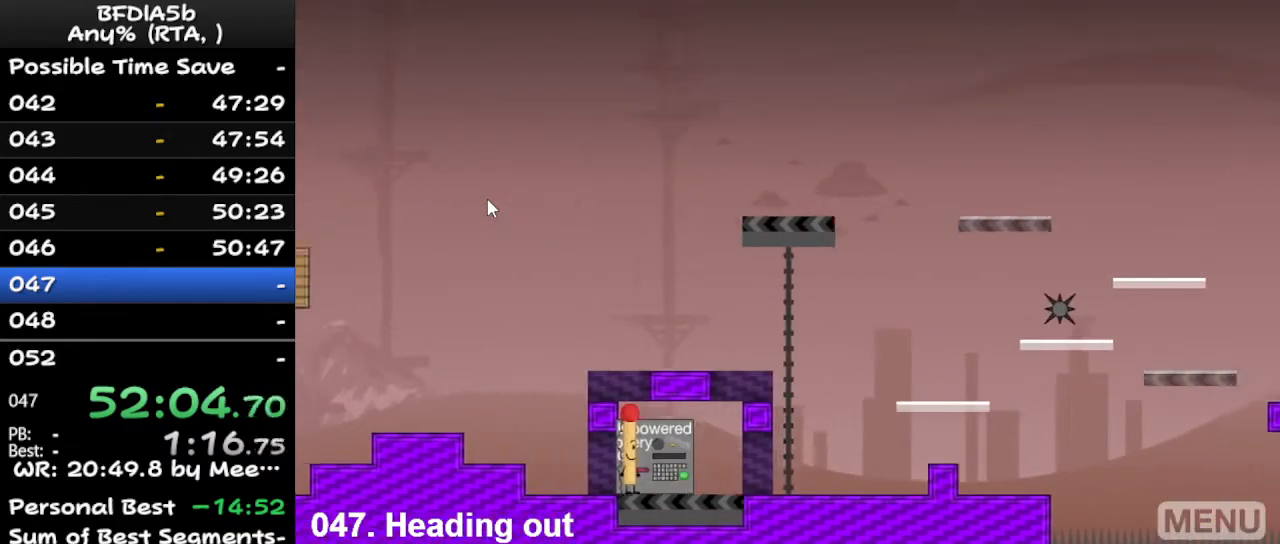
{"keys": [], "events": [[367, "z", "down"], [467, "z", "up"]]}
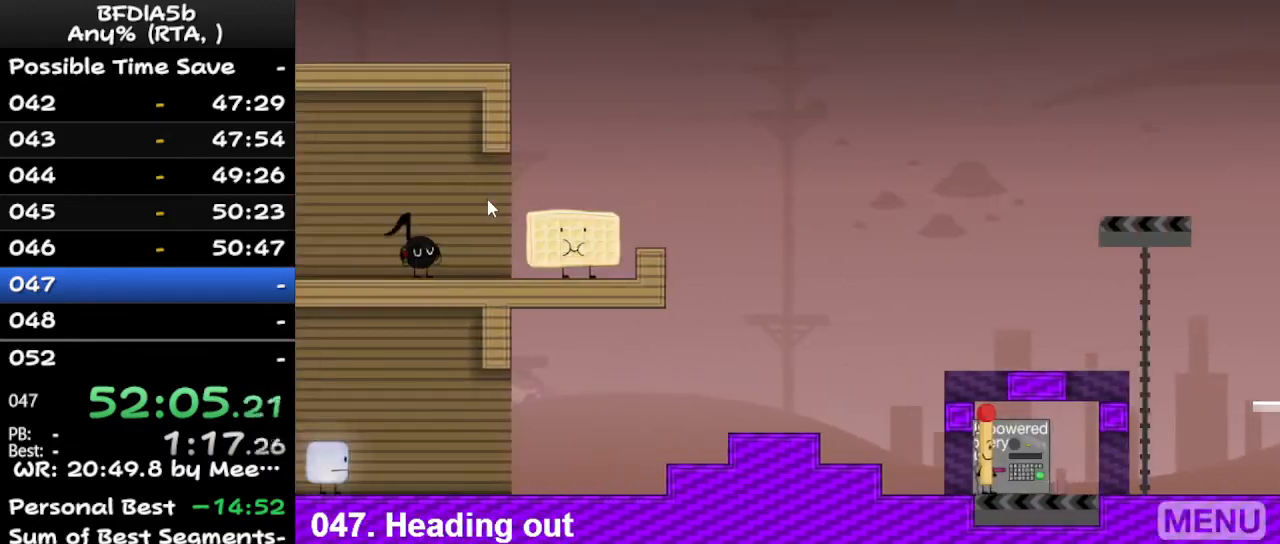
{"keys": ["right"], "events": [[233, "right", "down"]]}
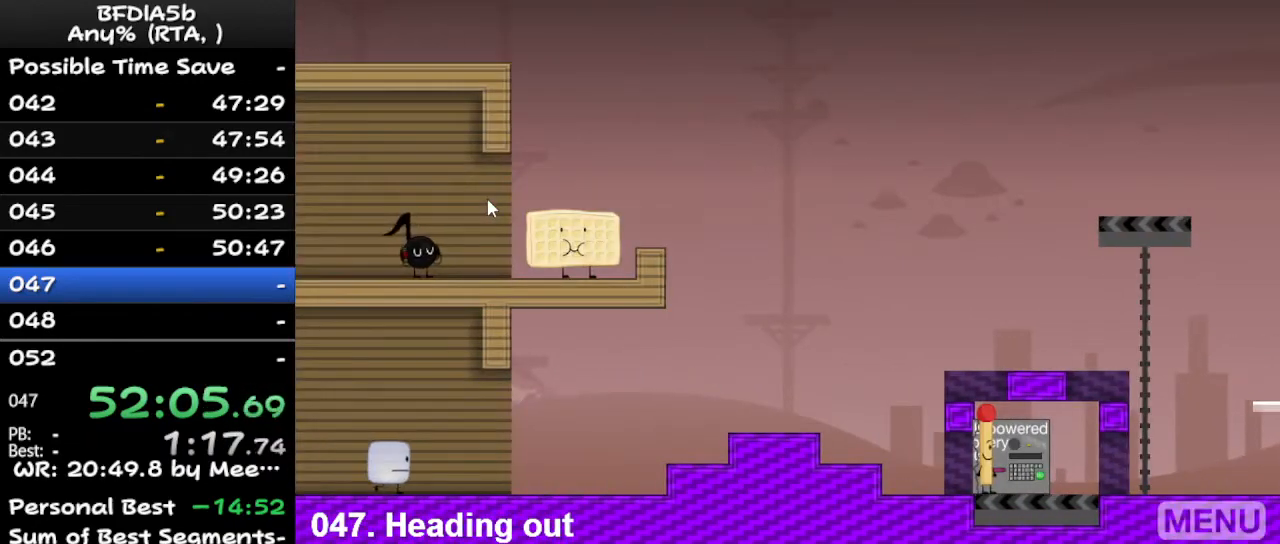
{"keys": ["right"], "events": []}
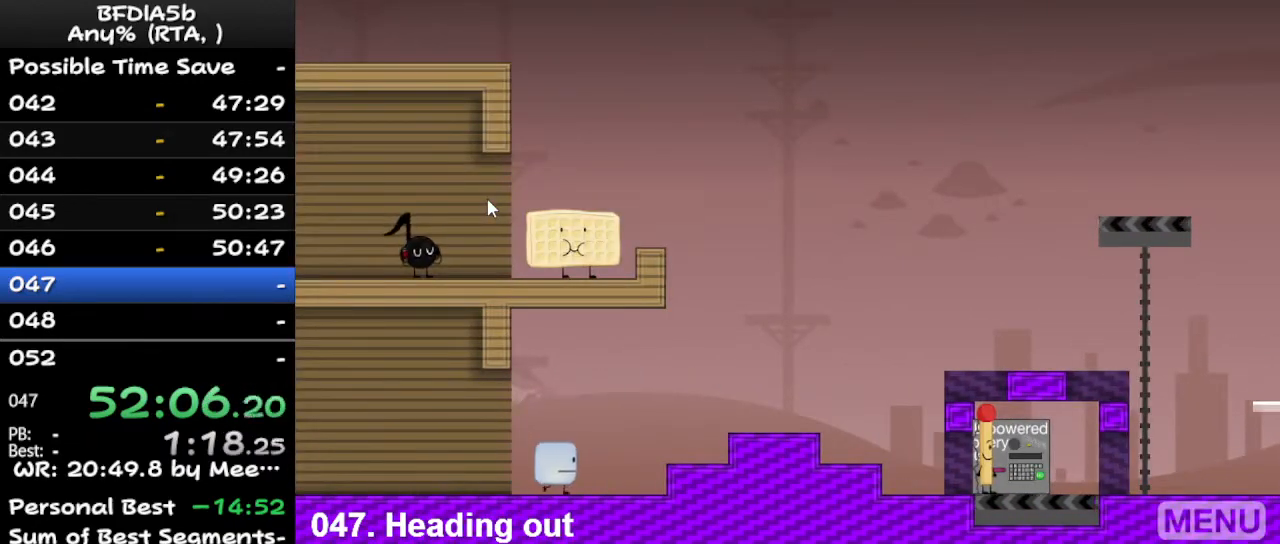
{"keys": ["right"], "events": [[67, "space", "down"], [267, "space", "up"]]}
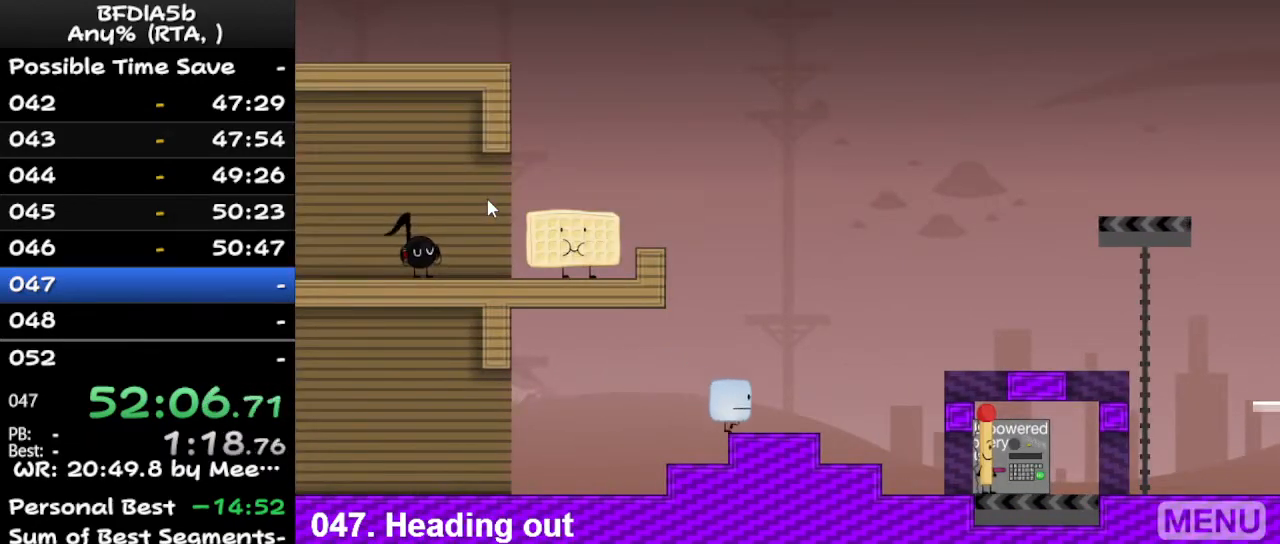
{"keys": ["right"], "events": [[167, "space", "down"], [433, "space", "up"]]}
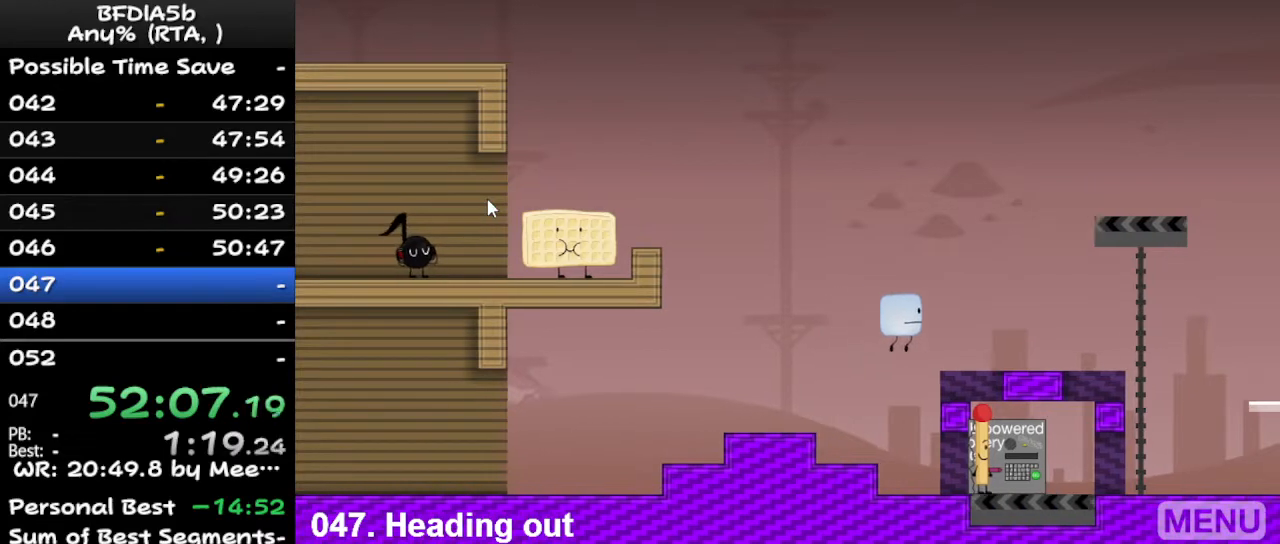
{"keys": ["right"], "events": [[33, "right", "up"], [200, "right", "down"], [267, "space", "down"], [400, "space", "up"]]}
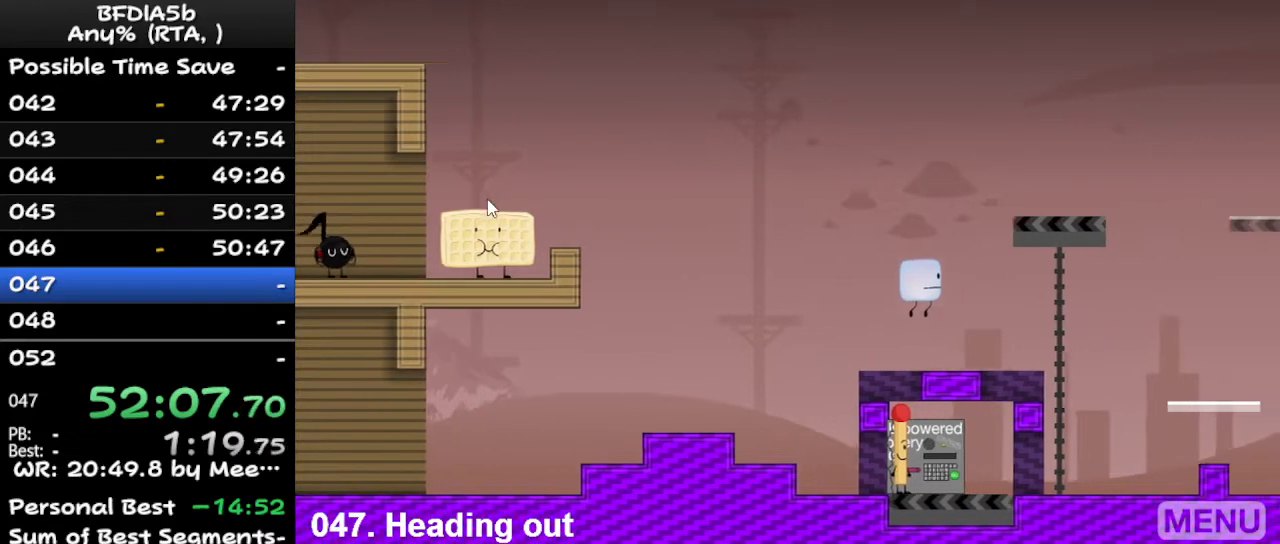
{"keys": ["right"], "events": [[33, "right", "up"], [200, "right", "down"]]}
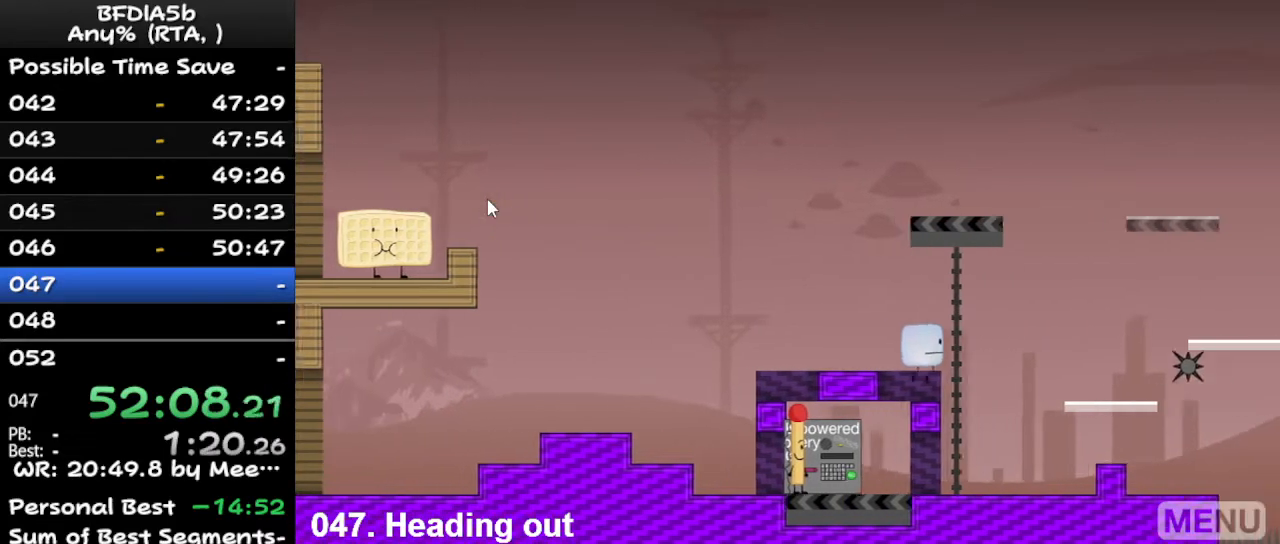
{"keys": ["space"], "events": [[467, "right", "up"], [500, "space", "down"]]}
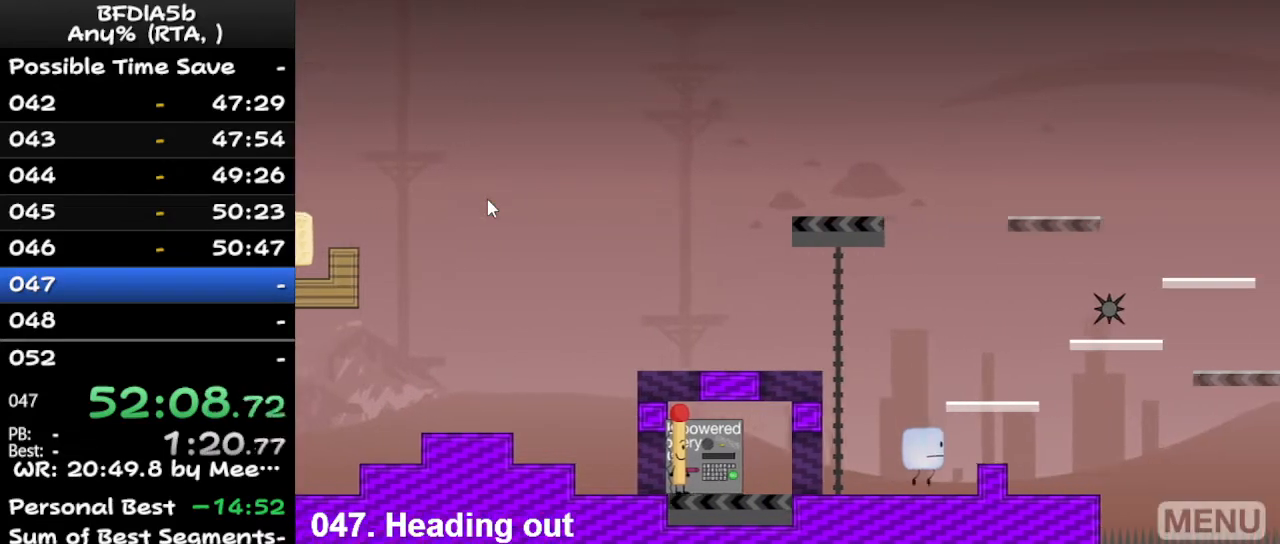
{"keys": [], "events": [[133, "right", "down"], [133, "space", "up"], [300, "right", "up"]]}
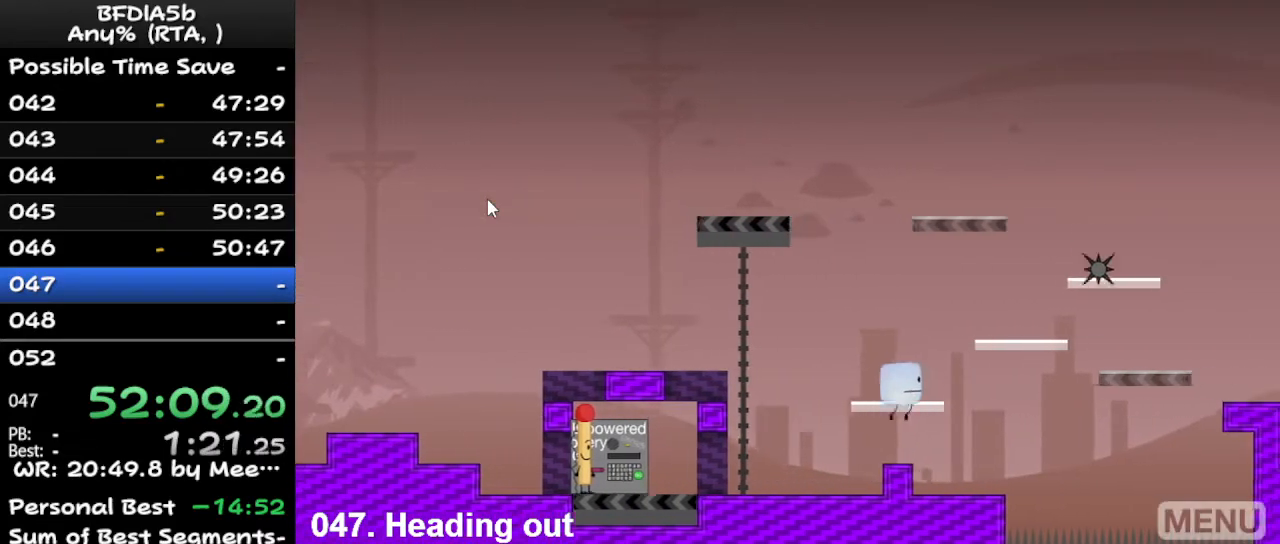
{"keys": [], "events": [[367, "space", "down"], [467, "space", "up"]]}
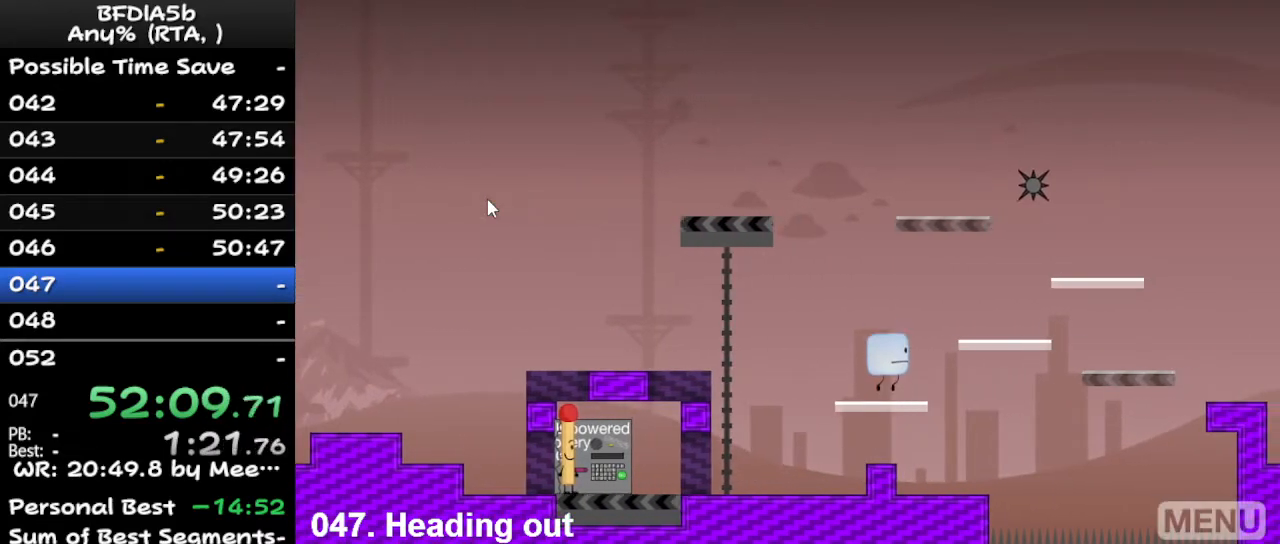
{"keys": [], "events": []}
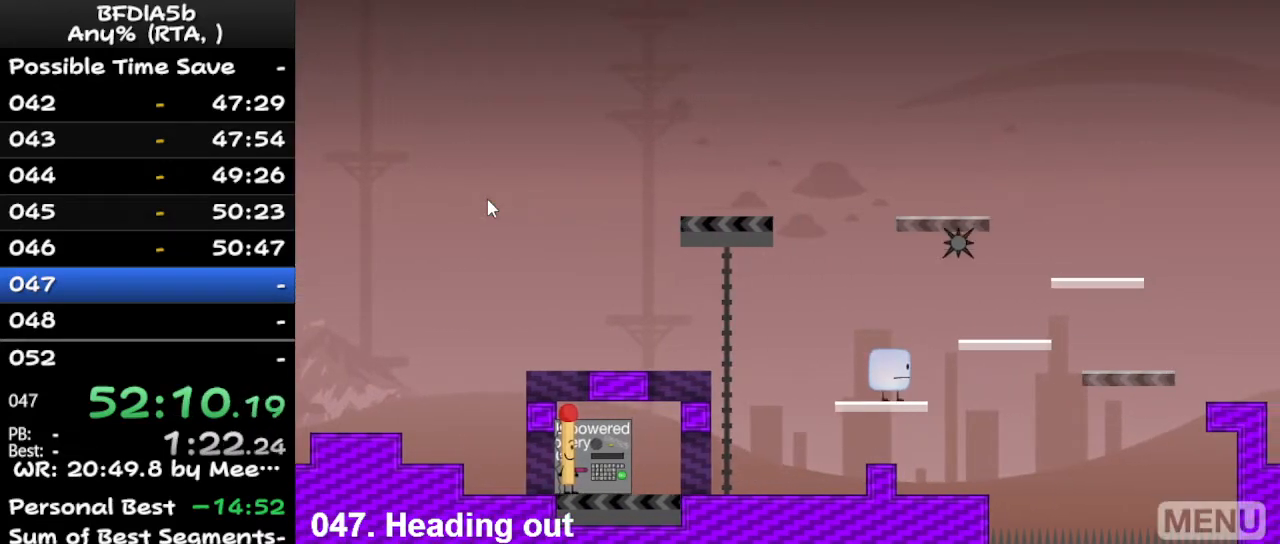
{"keys": [], "events": []}
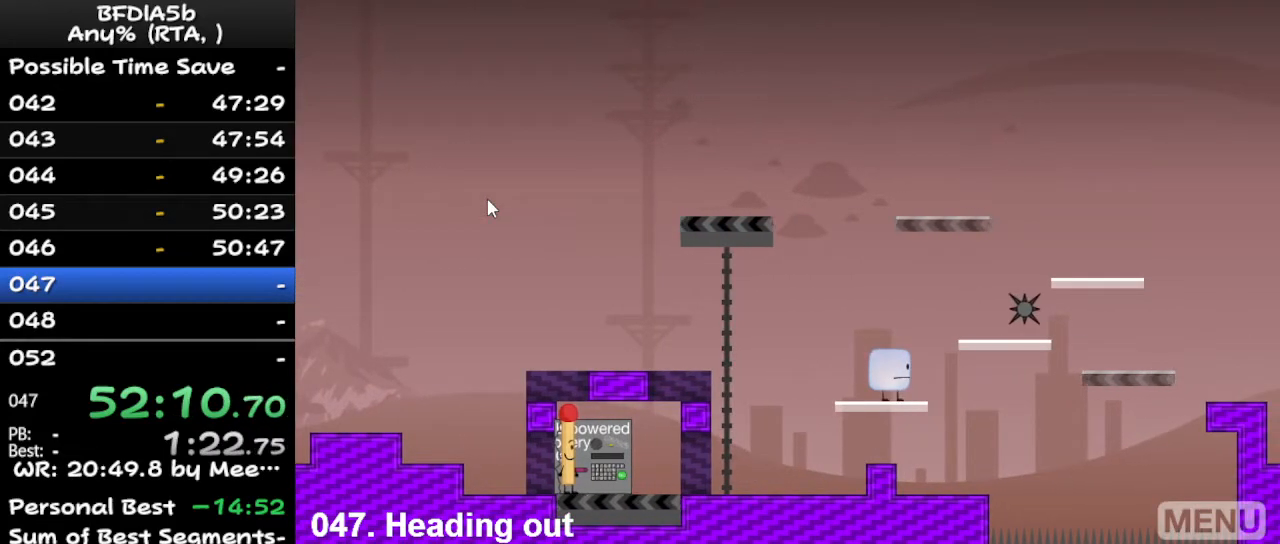
{"keys": ["right"], "events": [[200, "right", "down"], [267, "space", "down"], [400, "space", "up"]]}